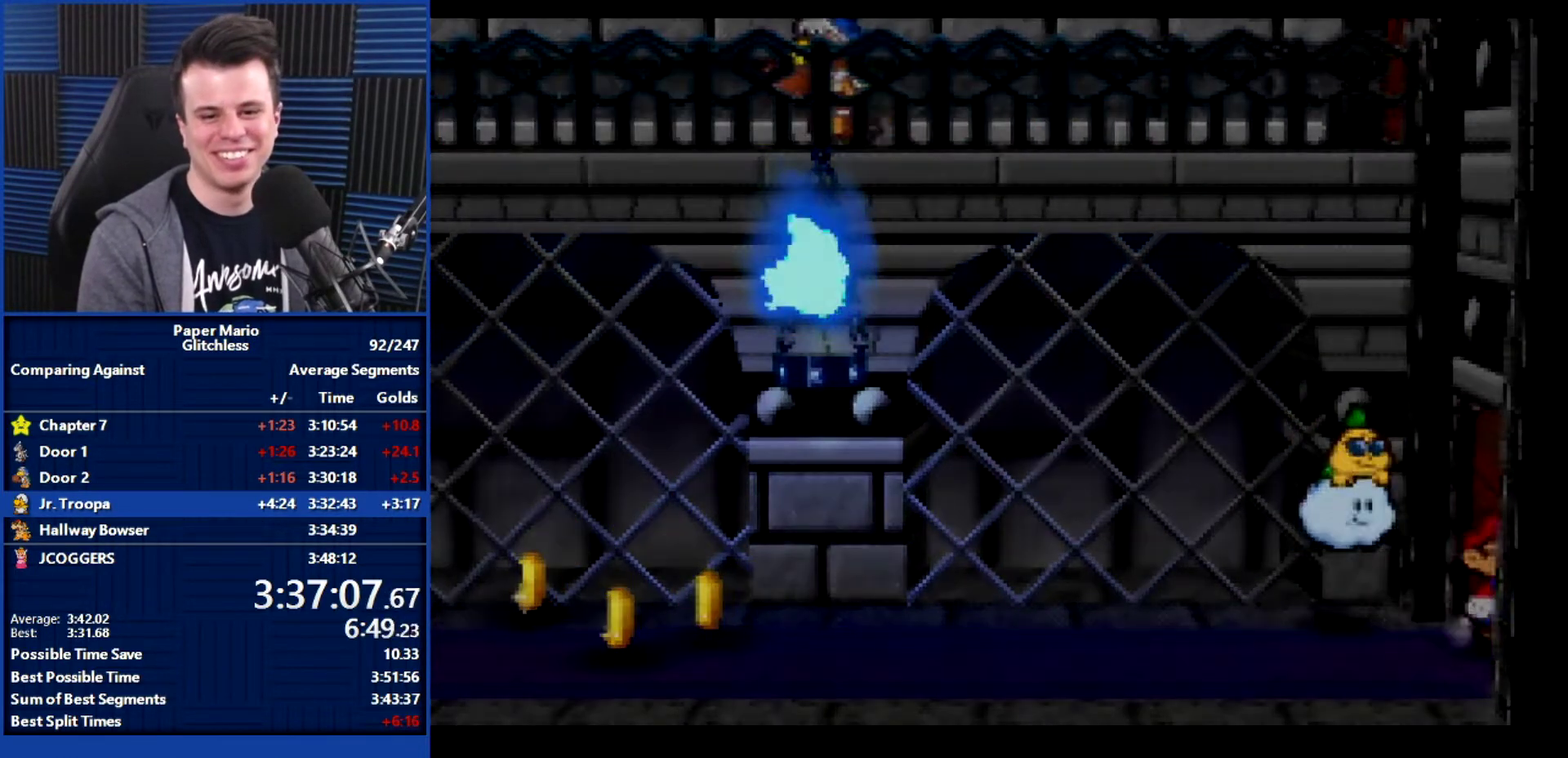
Gameplay with a controller (Nintendo layout); each line is a JSON object with the inputs held at the frame after it. "events" lists button and stick changes between this image and that frame as [ms after this image, input, new state], when the widget could be followed in between. Not read: L3 R3.
{"buttons": ["B"], "left_stick": "right", "events": [[67, "left_stick", "right"]]}
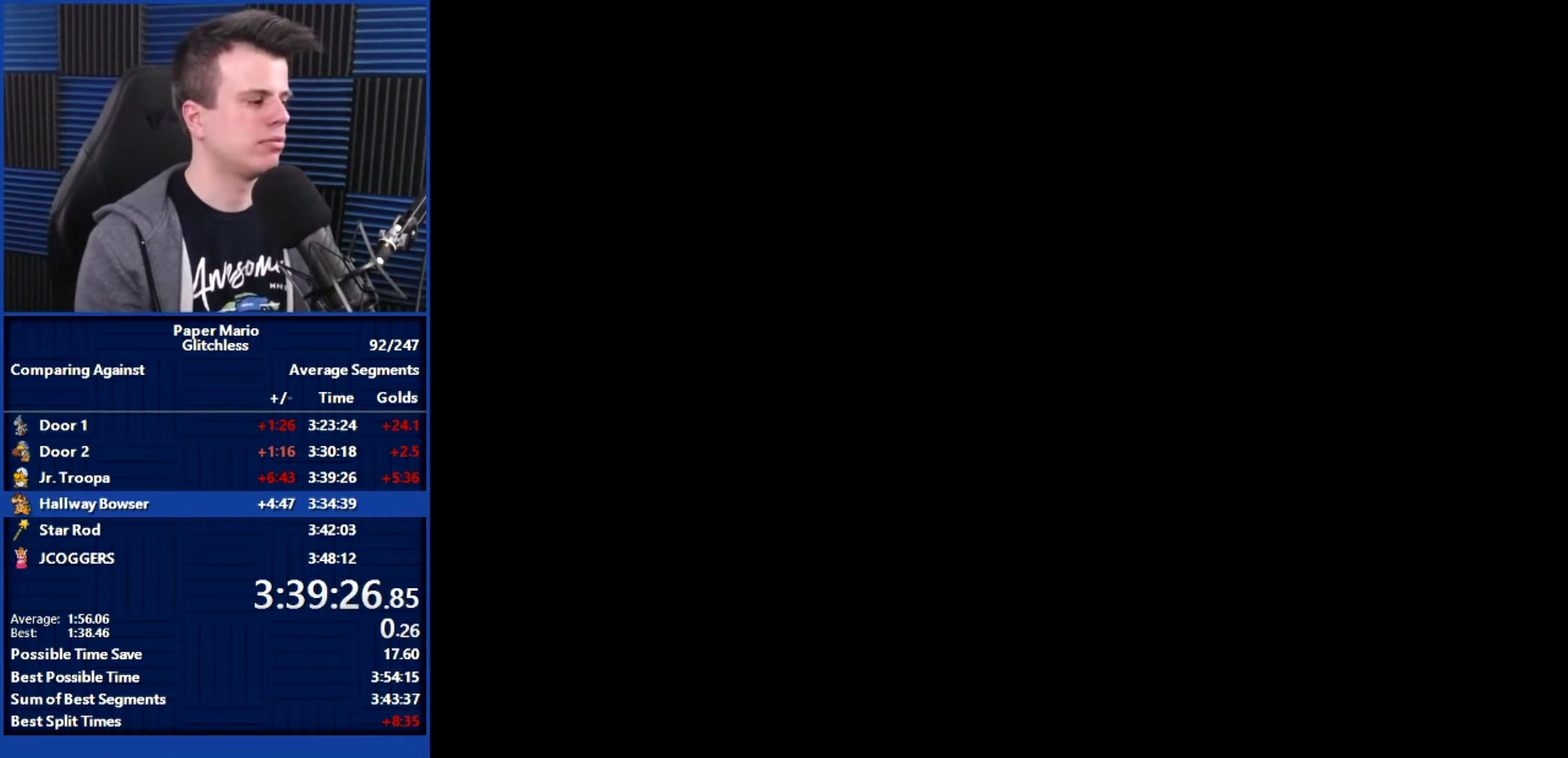
{"buttons": ["B"], "left_stick": "right", "events": []}
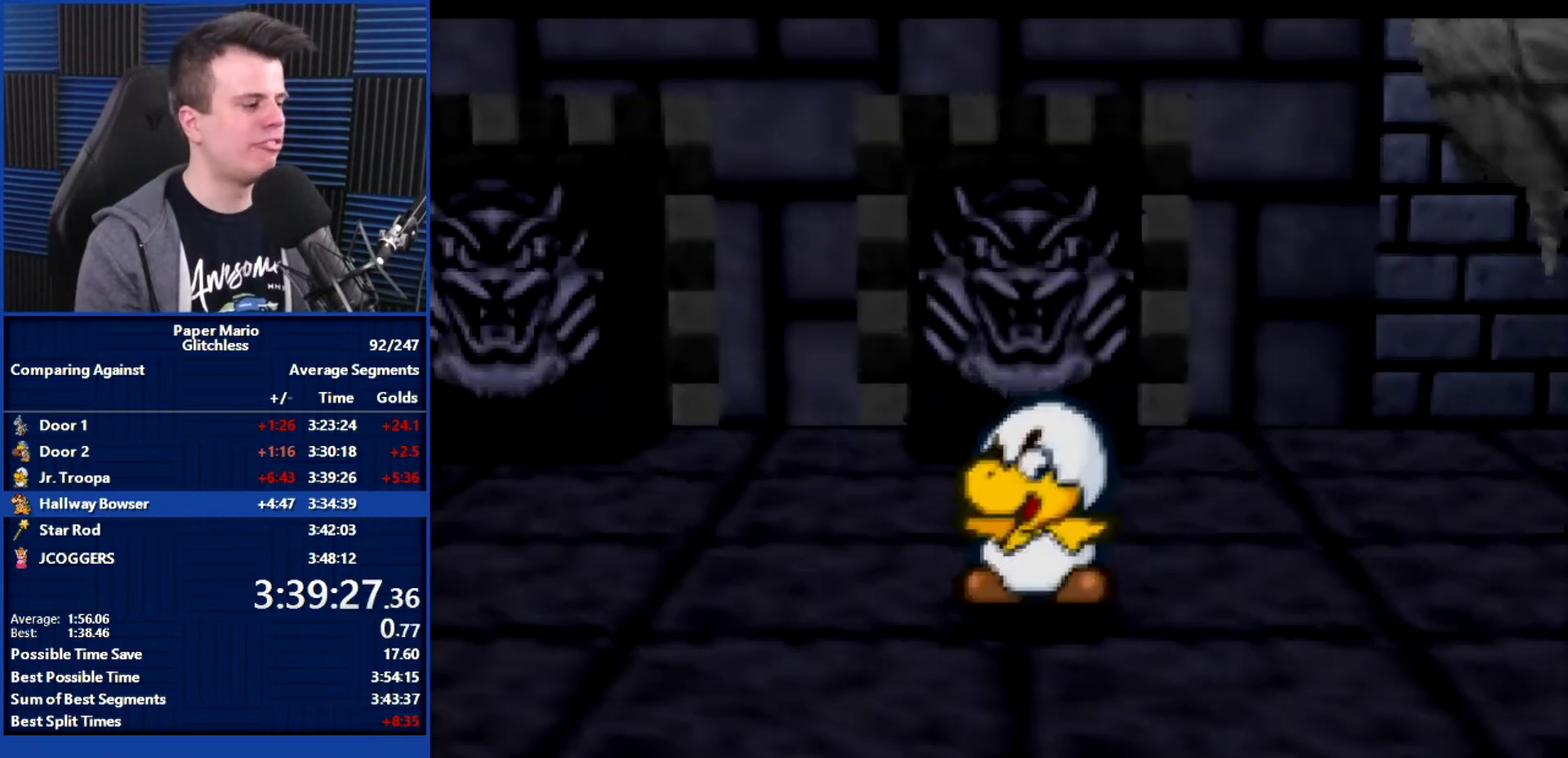
{"buttons": ["B"], "left_stick": "right", "events": []}
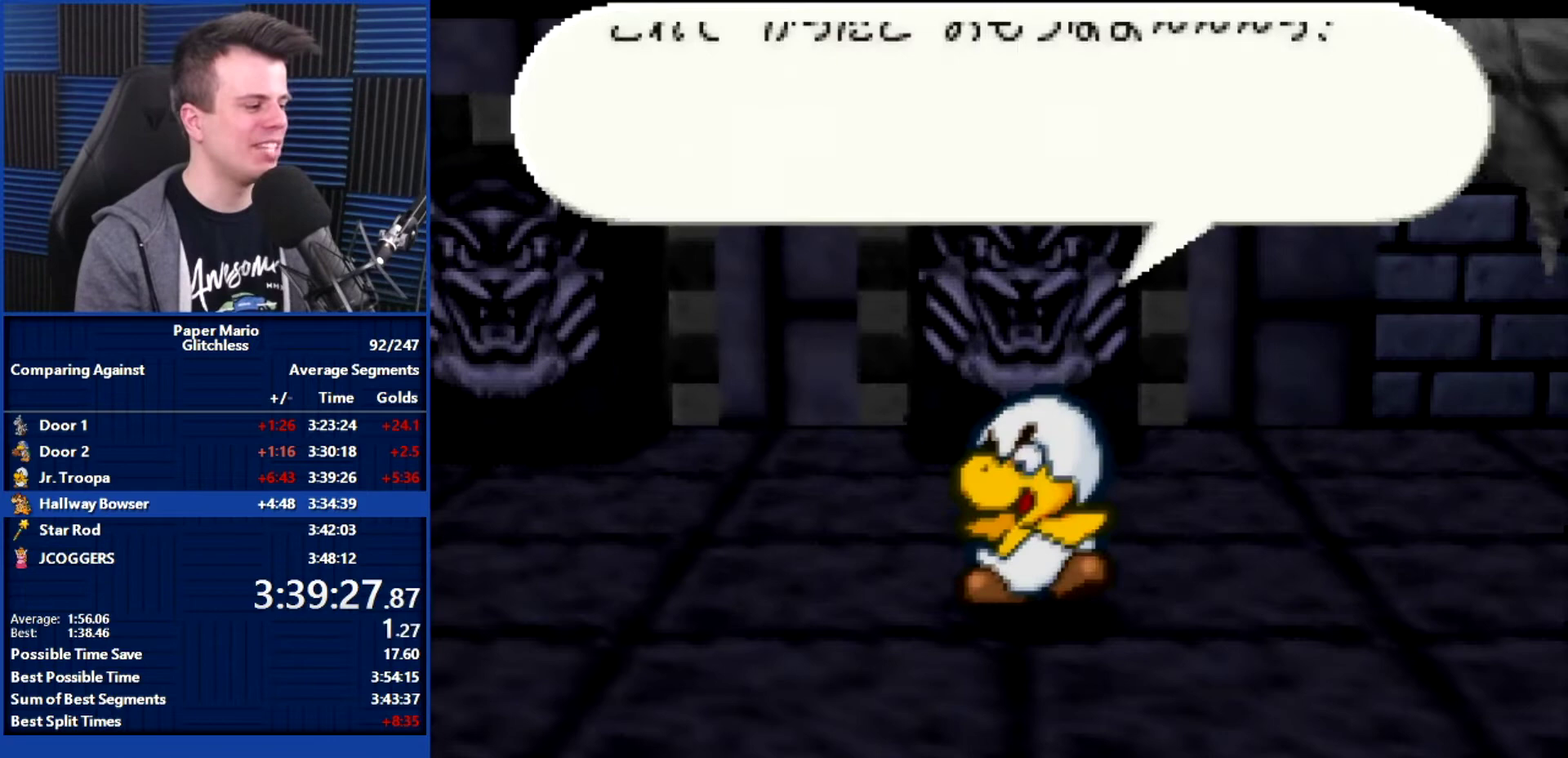
{"buttons": ["B"], "left_stick": "right", "events": []}
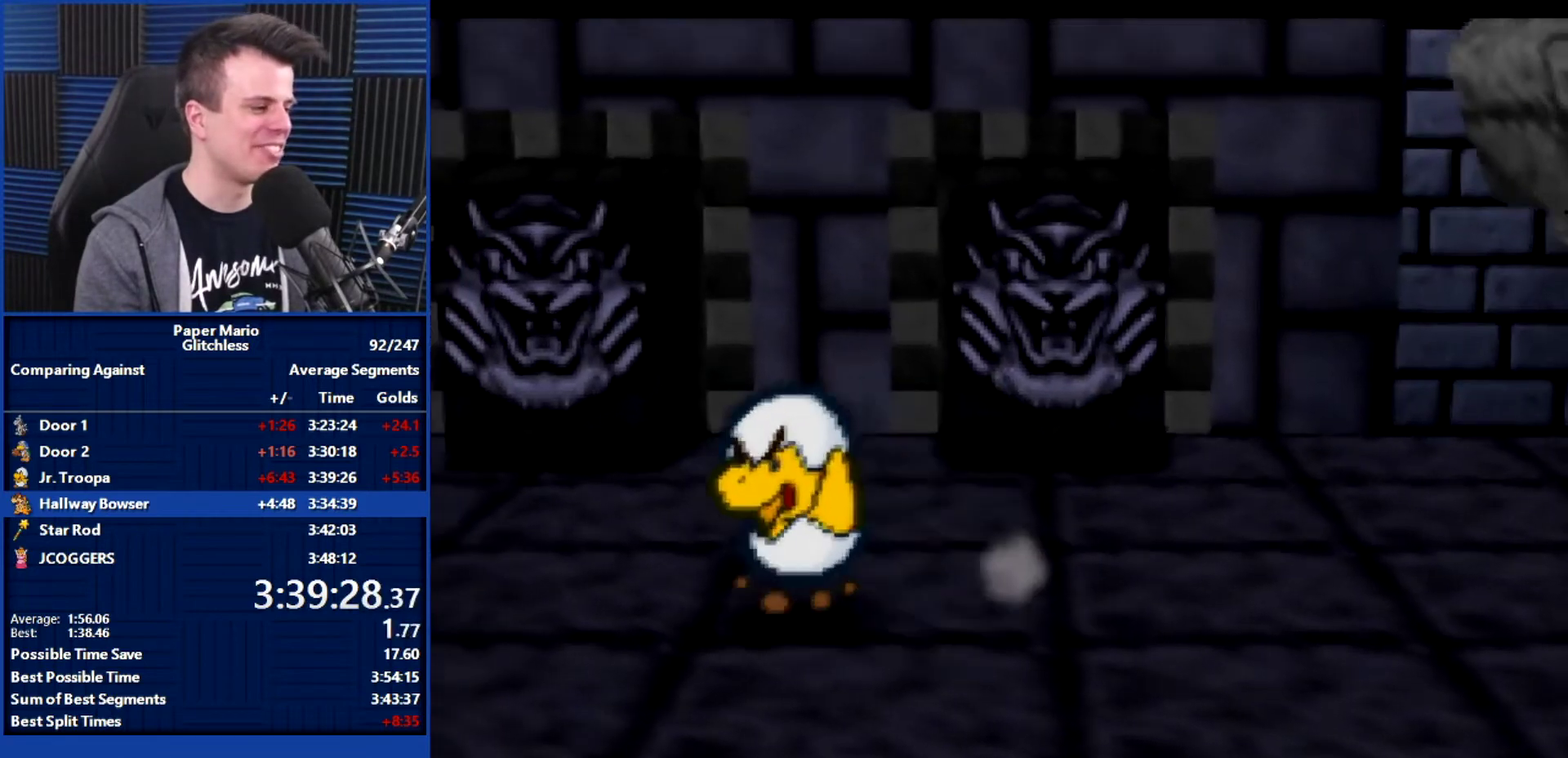
{"buttons": ["B"], "left_stick": "center", "events": [[467, "left_stick", "center"]]}
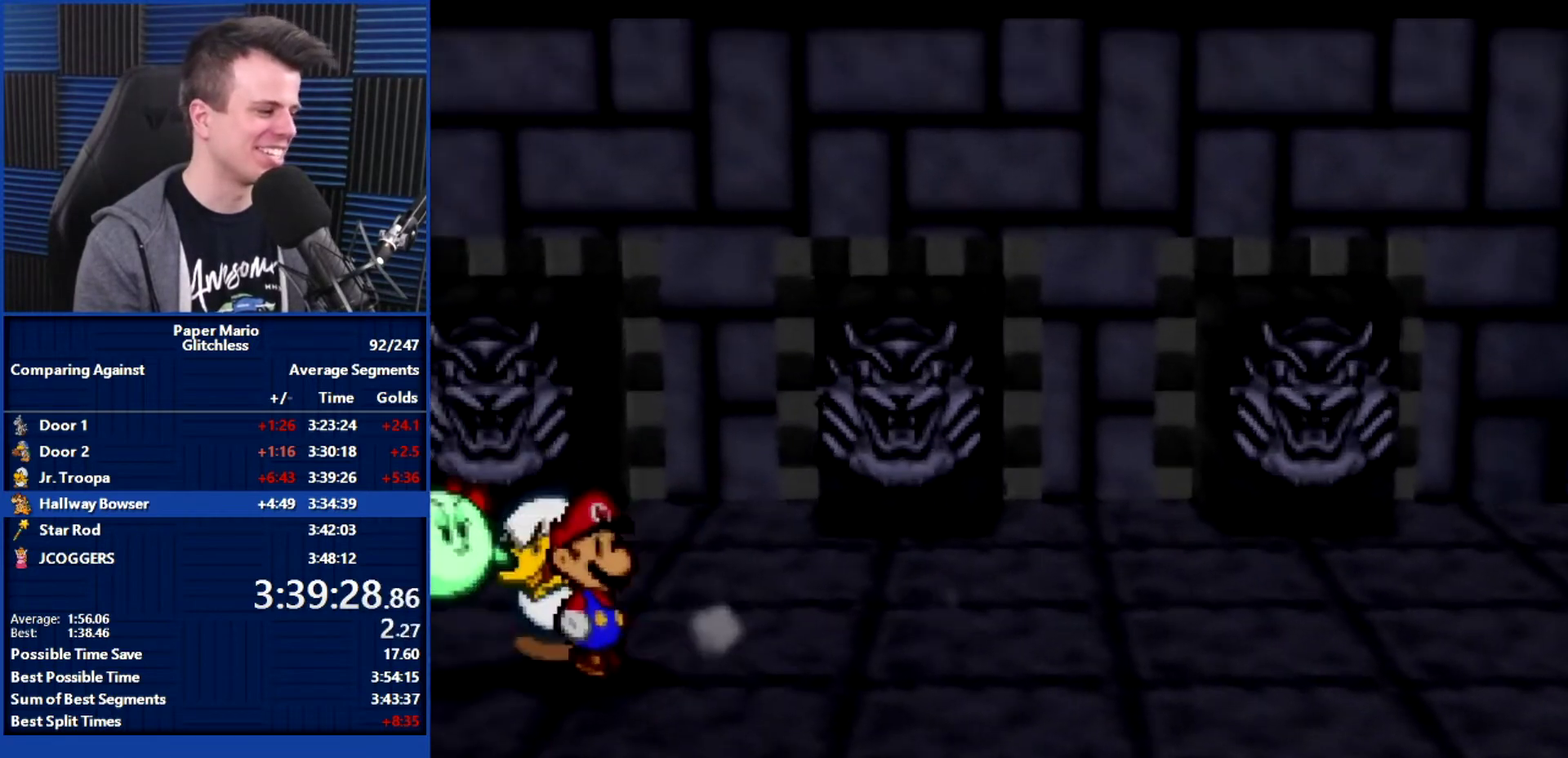
{"buttons": ["B"], "left_stick": "center", "events": []}
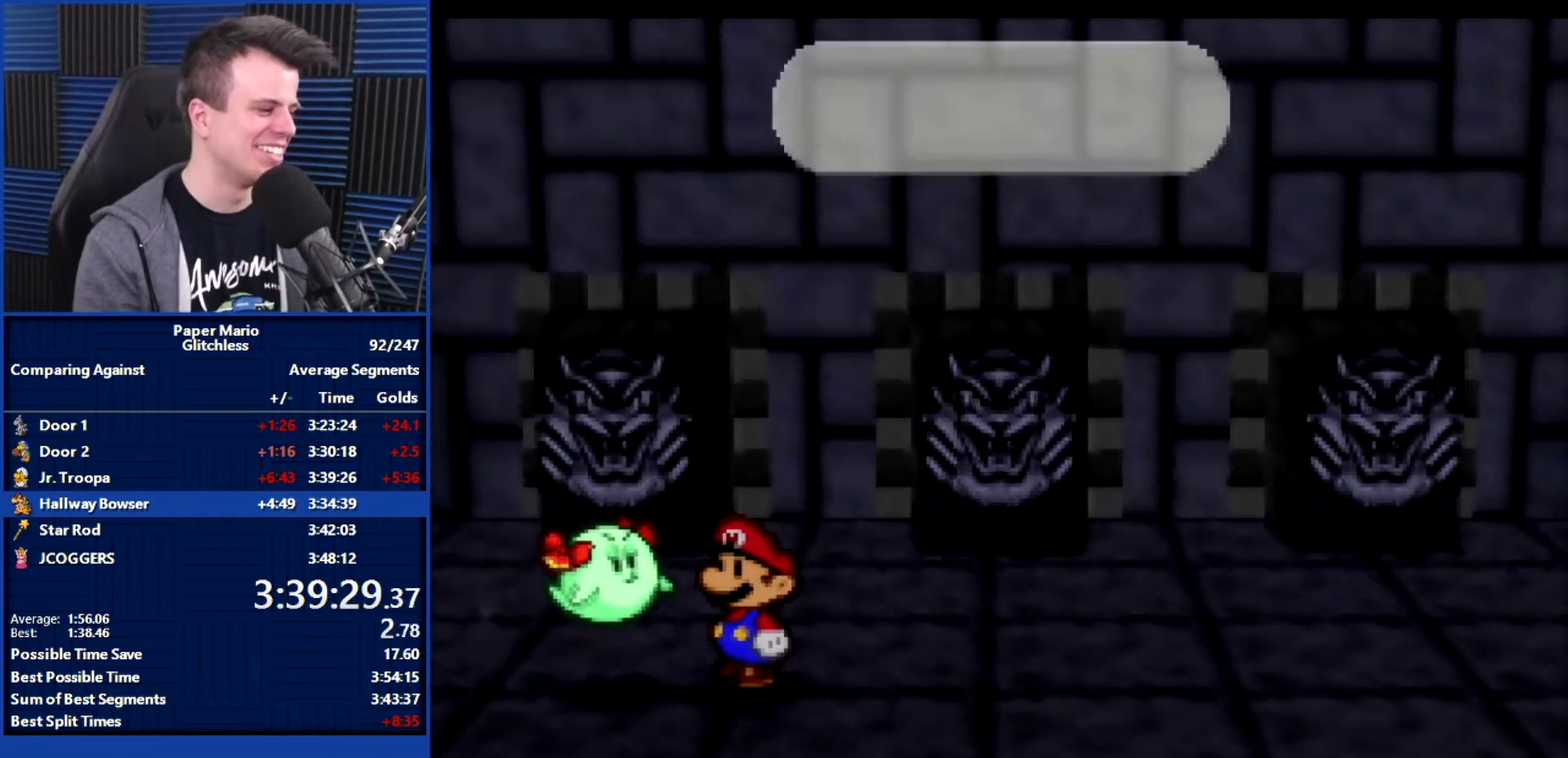
{"buttons": ["B"], "left_stick": "center", "events": []}
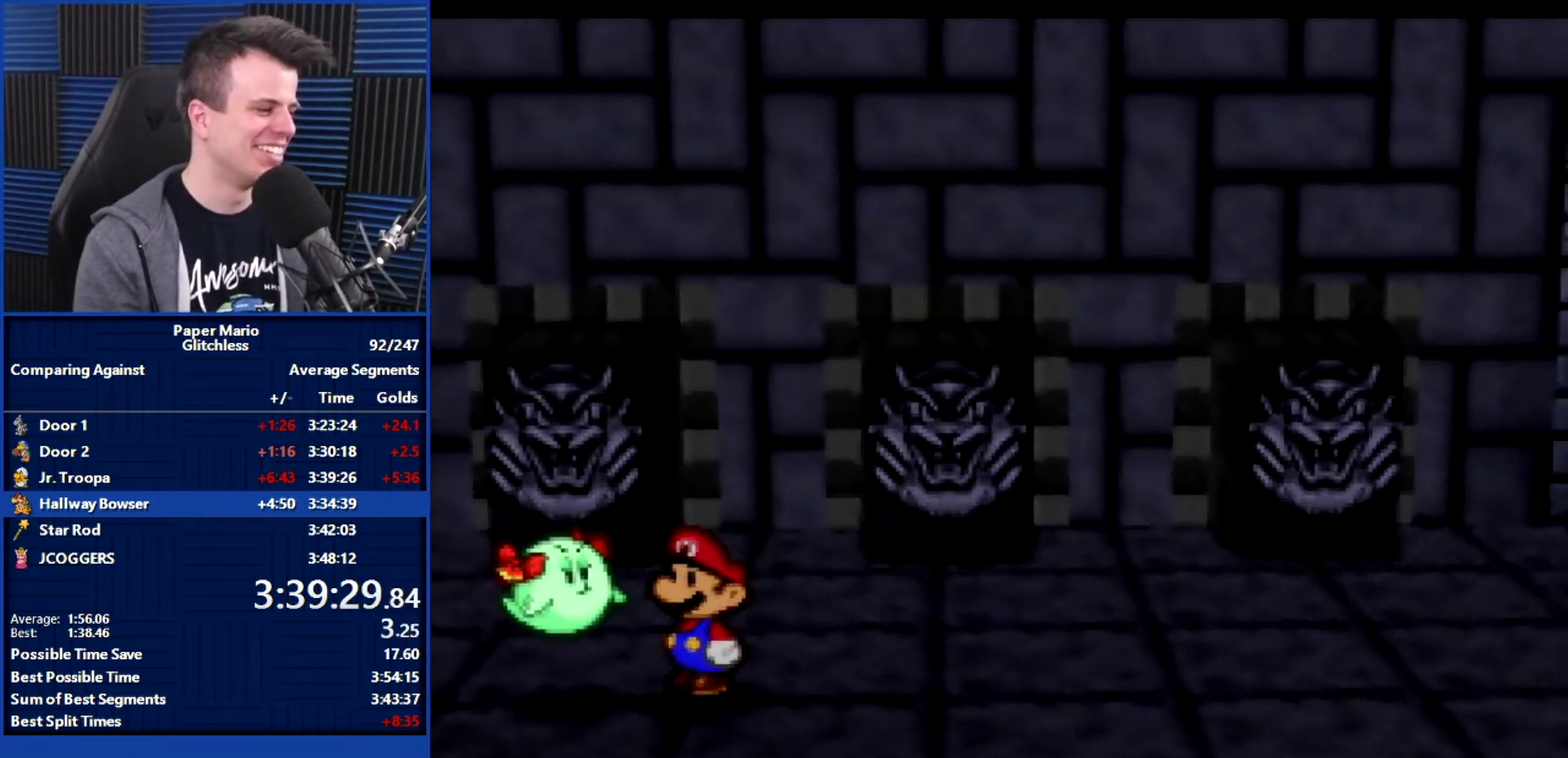
{"buttons": ["B"], "left_stick": "center", "events": []}
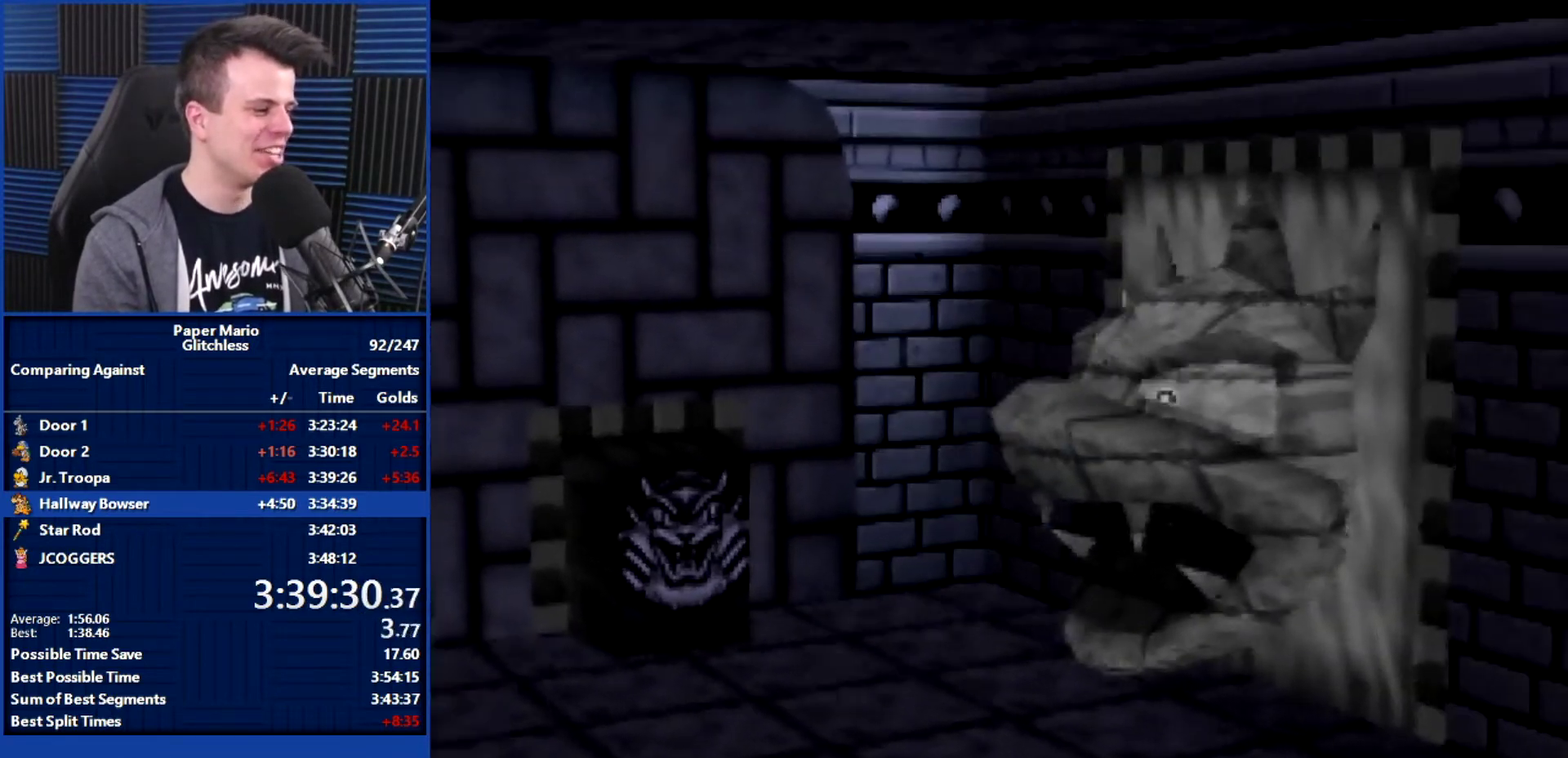
{"buttons": ["B"], "left_stick": "center", "events": []}
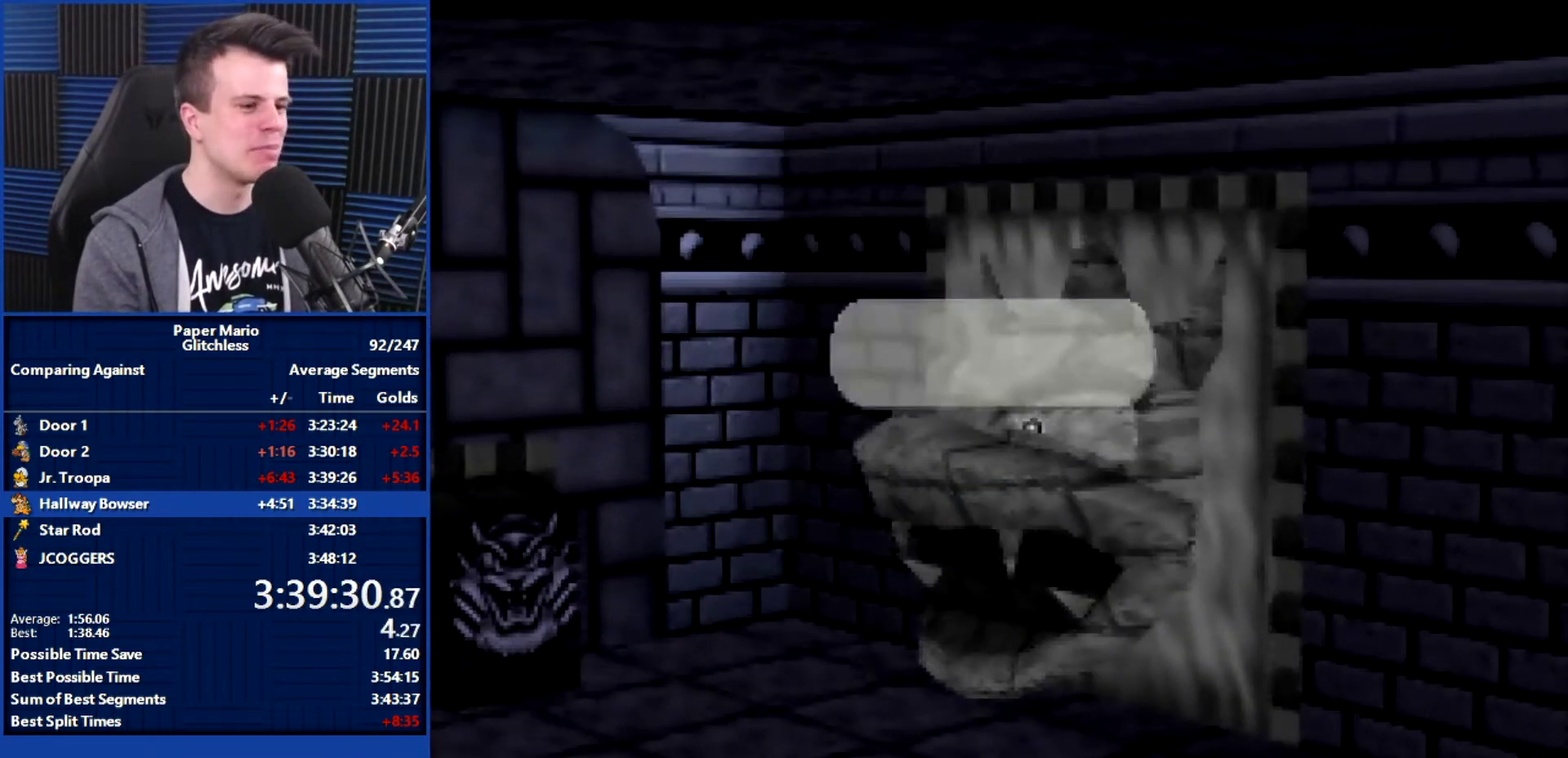
{"buttons": ["B"], "left_stick": "center", "events": []}
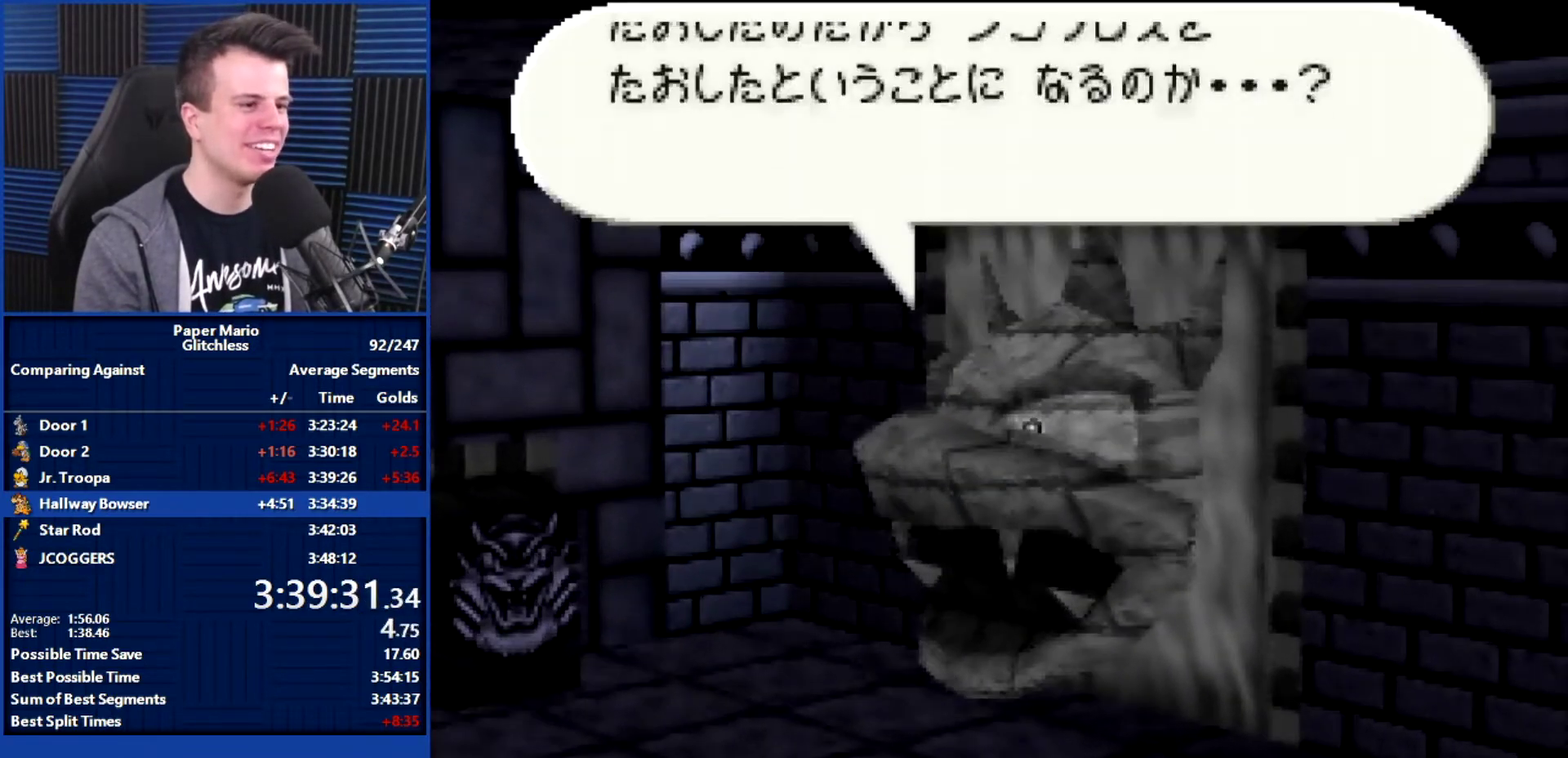
{"buttons": ["B"], "left_stick": "center", "events": []}
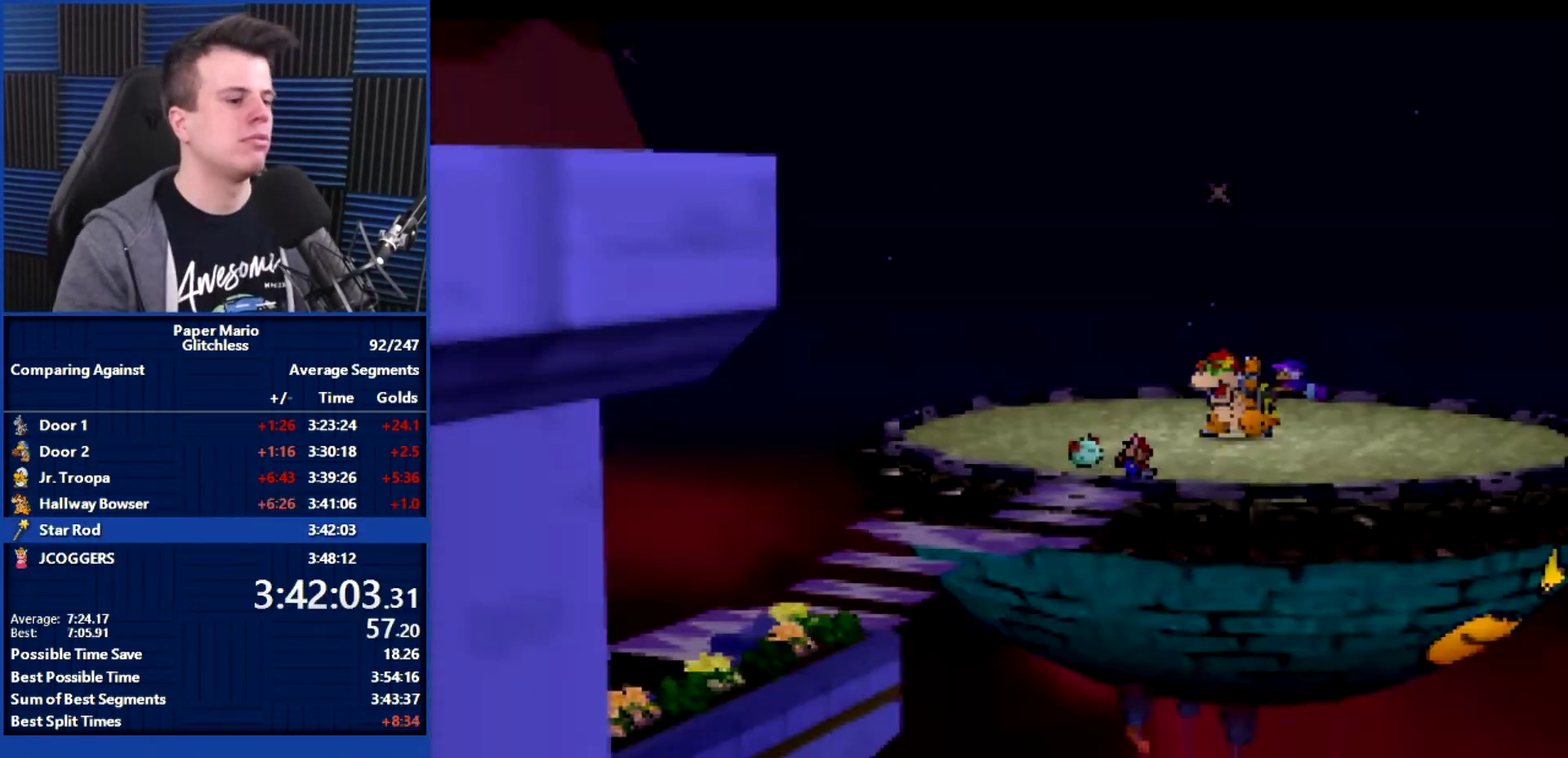
{"buttons": ["B"], "left_stick": "center", "events": []}
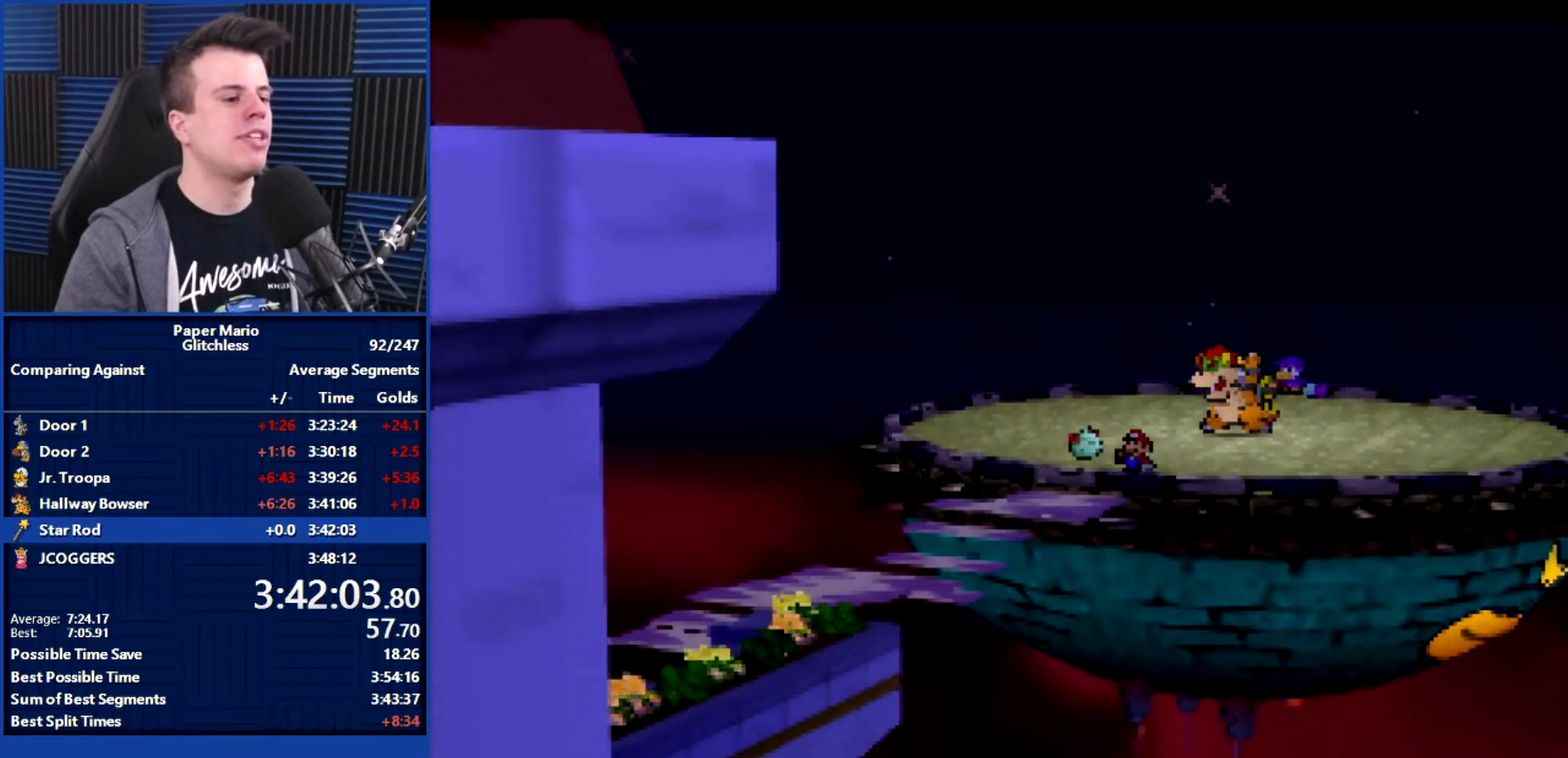
{"buttons": ["B"], "left_stick": "center", "events": []}
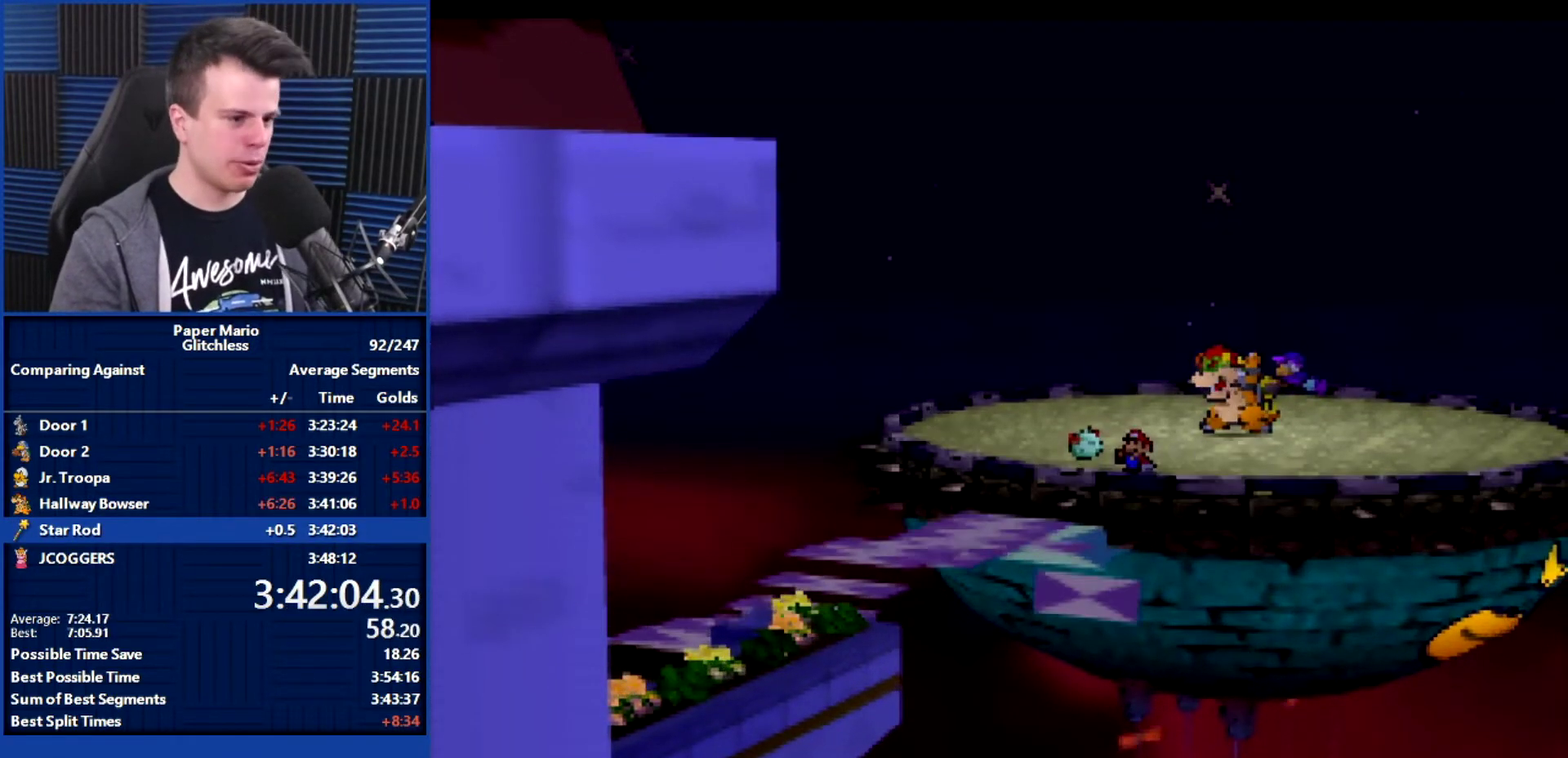
{"buttons": ["B"], "left_stick": "center", "events": []}
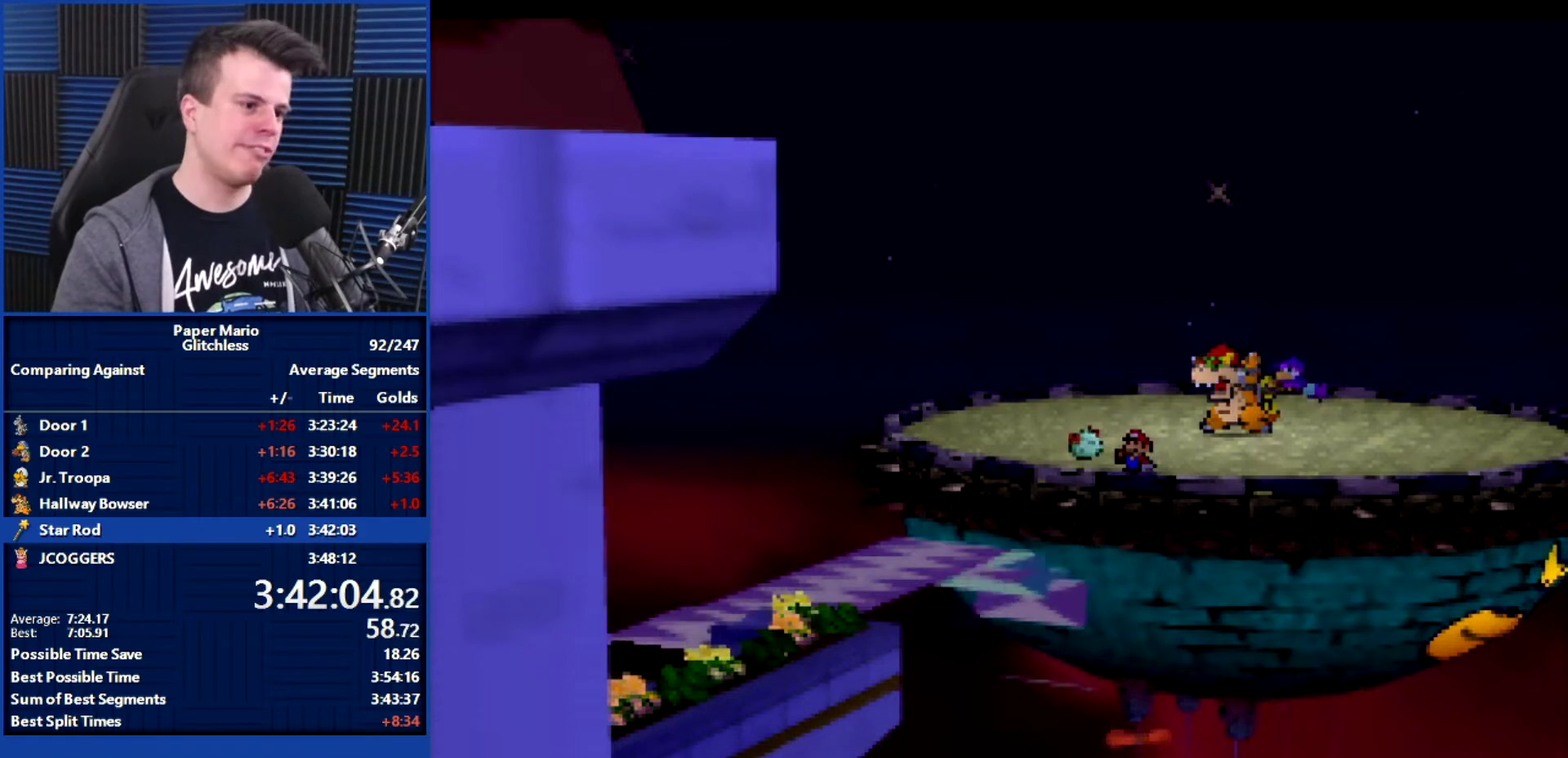
{"buttons": ["B"], "left_stick": "center", "events": []}
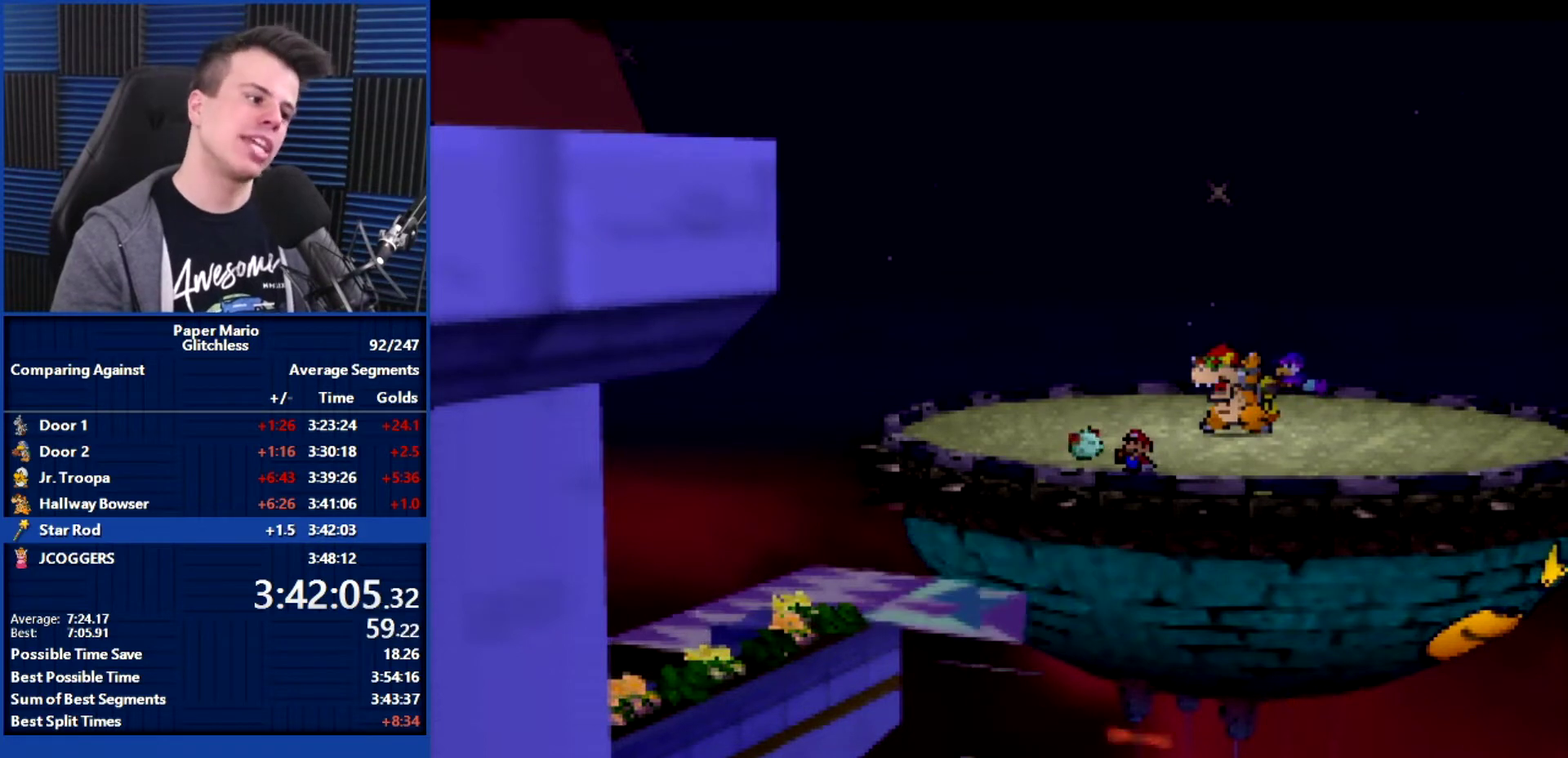
{"buttons": ["B"], "left_stick": "center", "events": []}
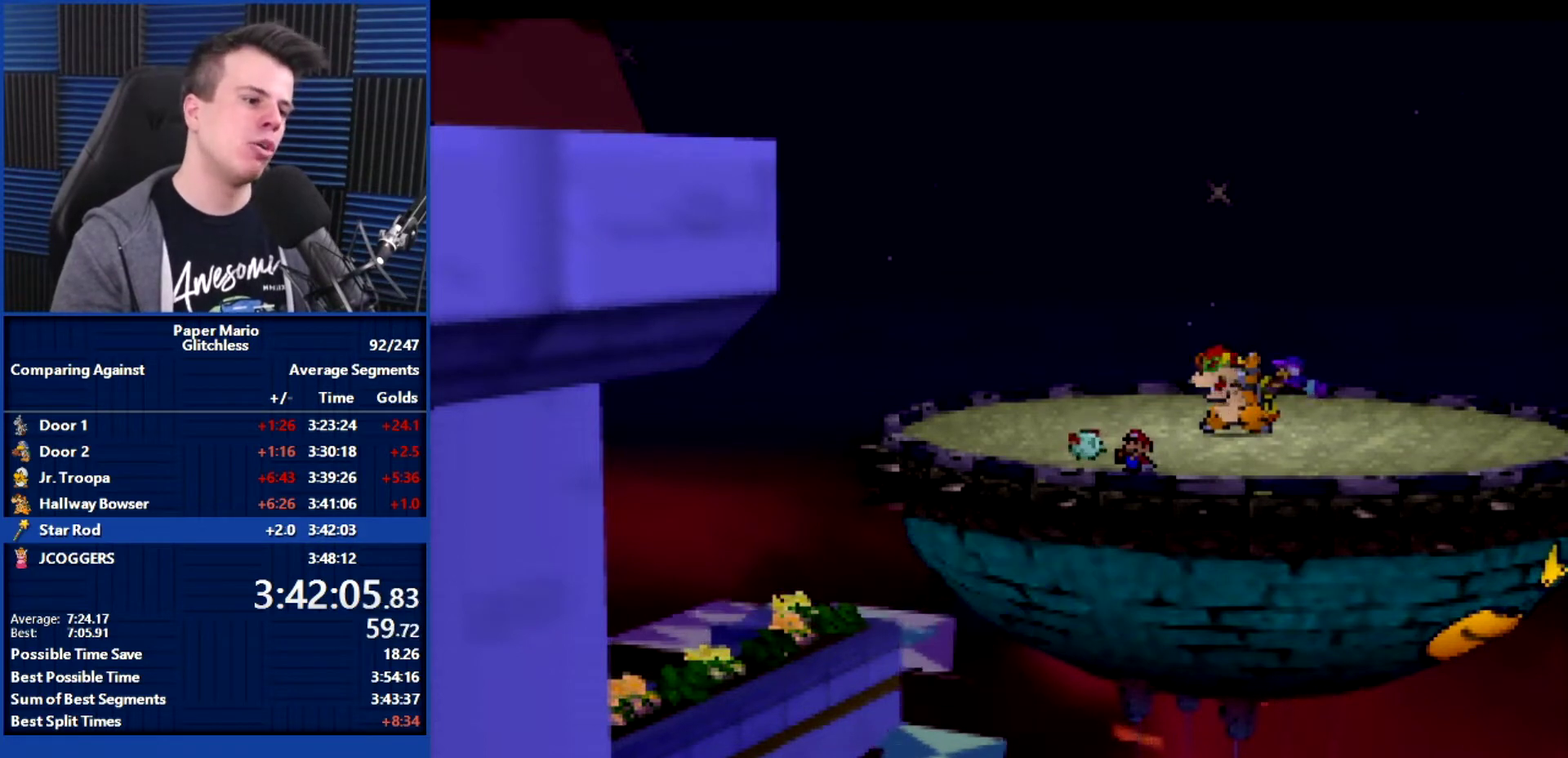
{"buttons": ["B"], "left_stick": "center", "events": []}
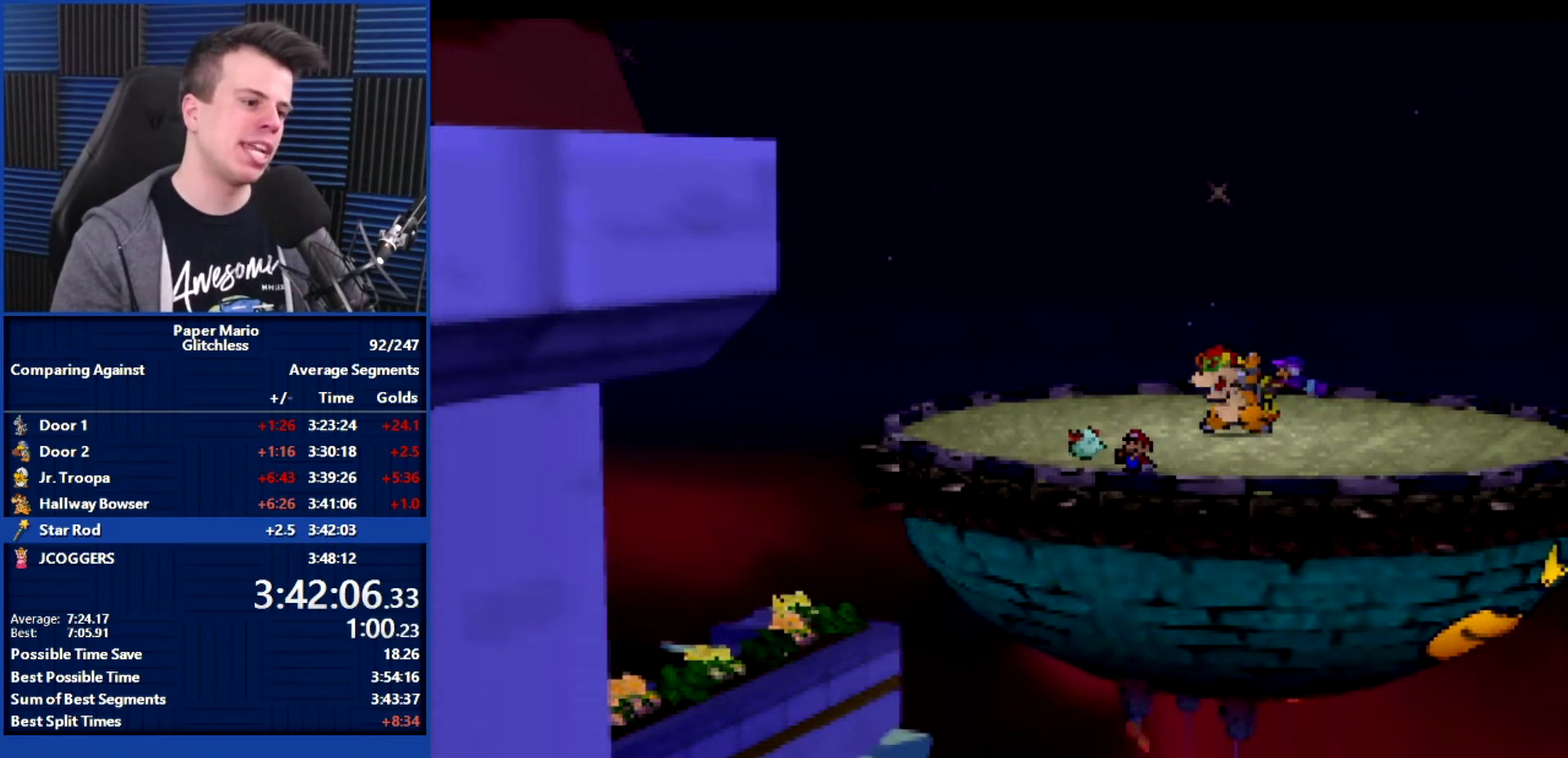
{"buttons": ["B"], "left_stick": "center", "events": []}
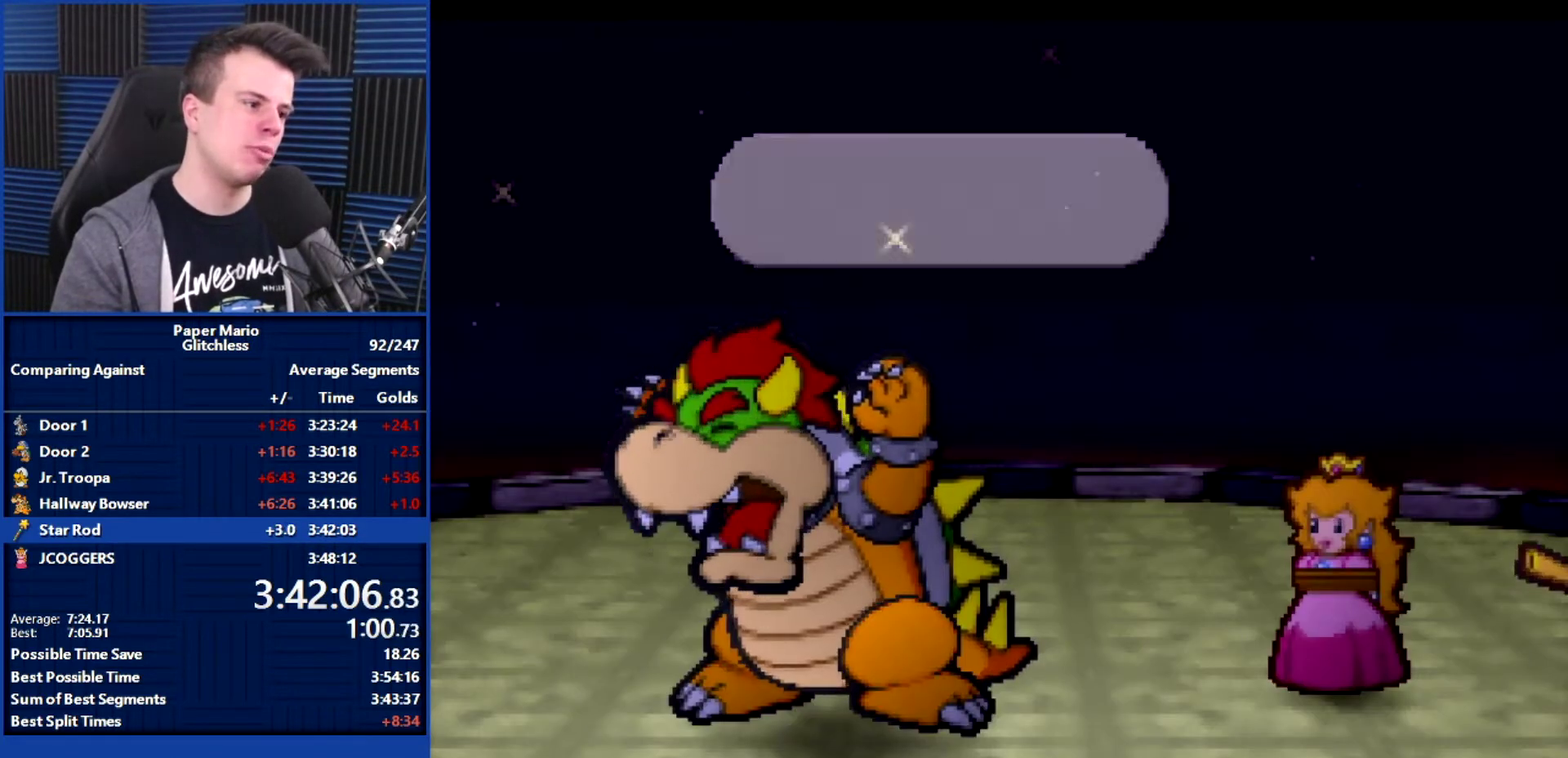
{"buttons": ["B"], "left_stick": "center", "events": []}
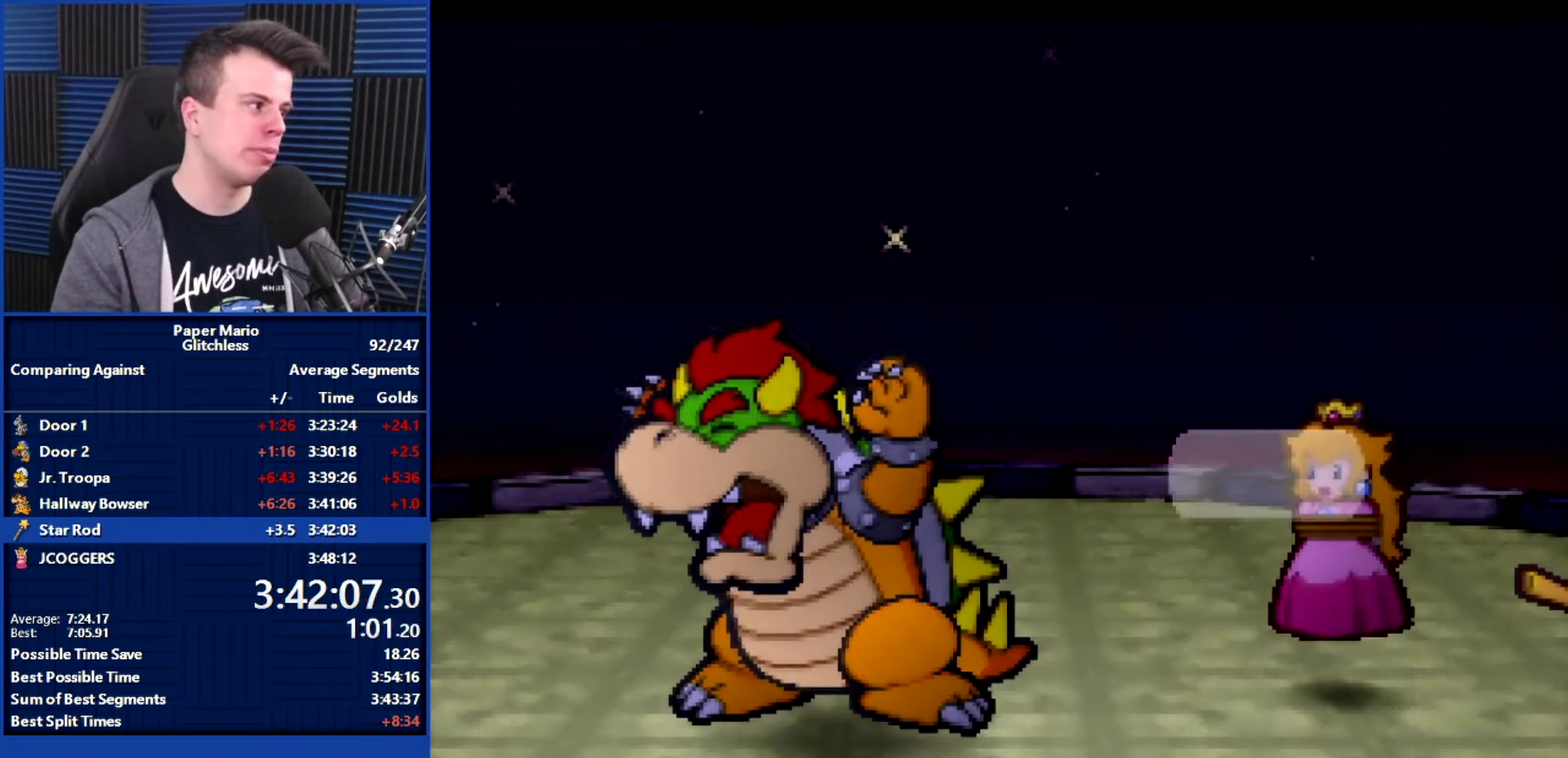
{"buttons": ["B"], "left_stick": "center", "events": []}
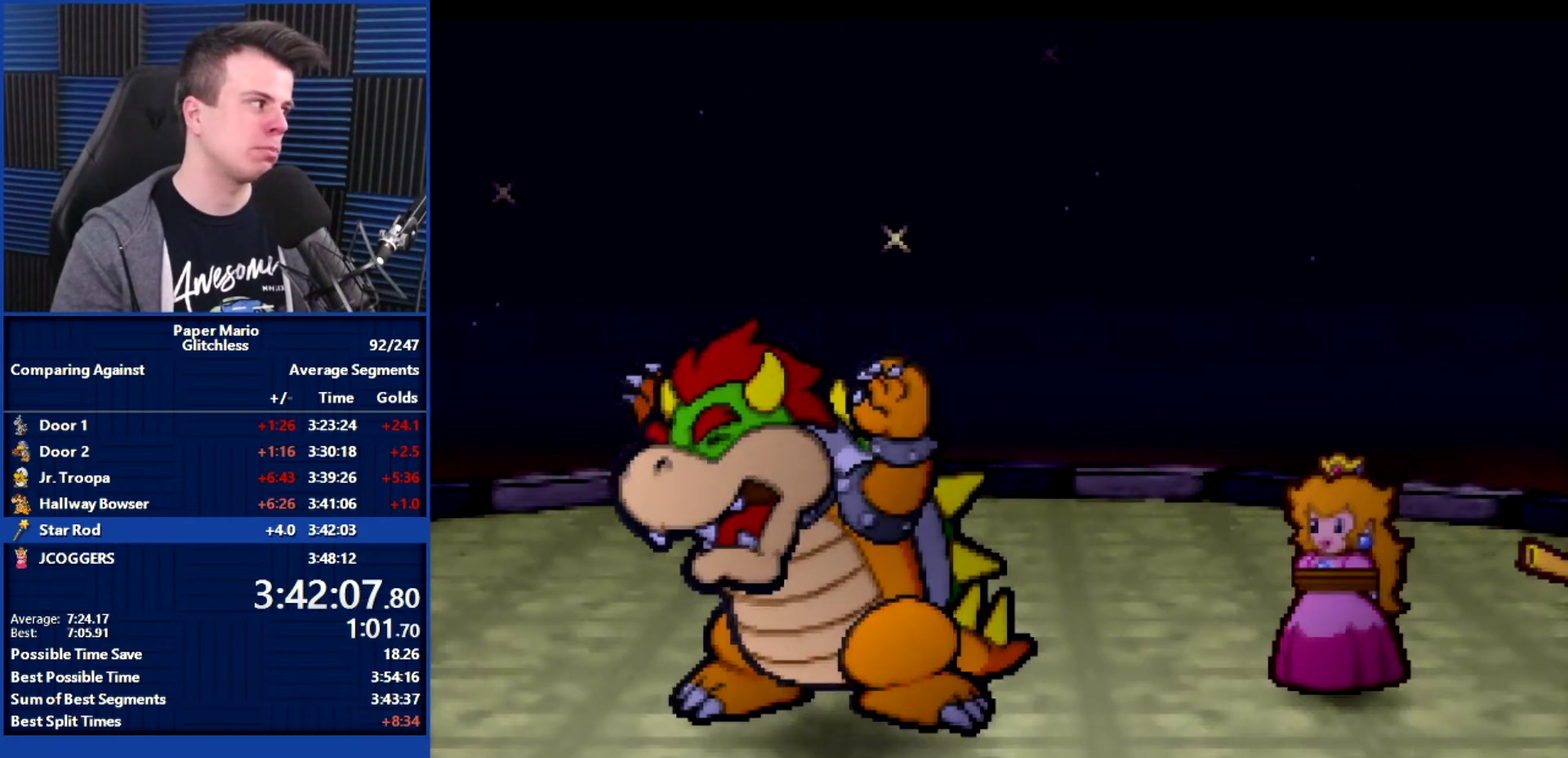
{"buttons": ["B"], "left_stick": "center", "events": []}
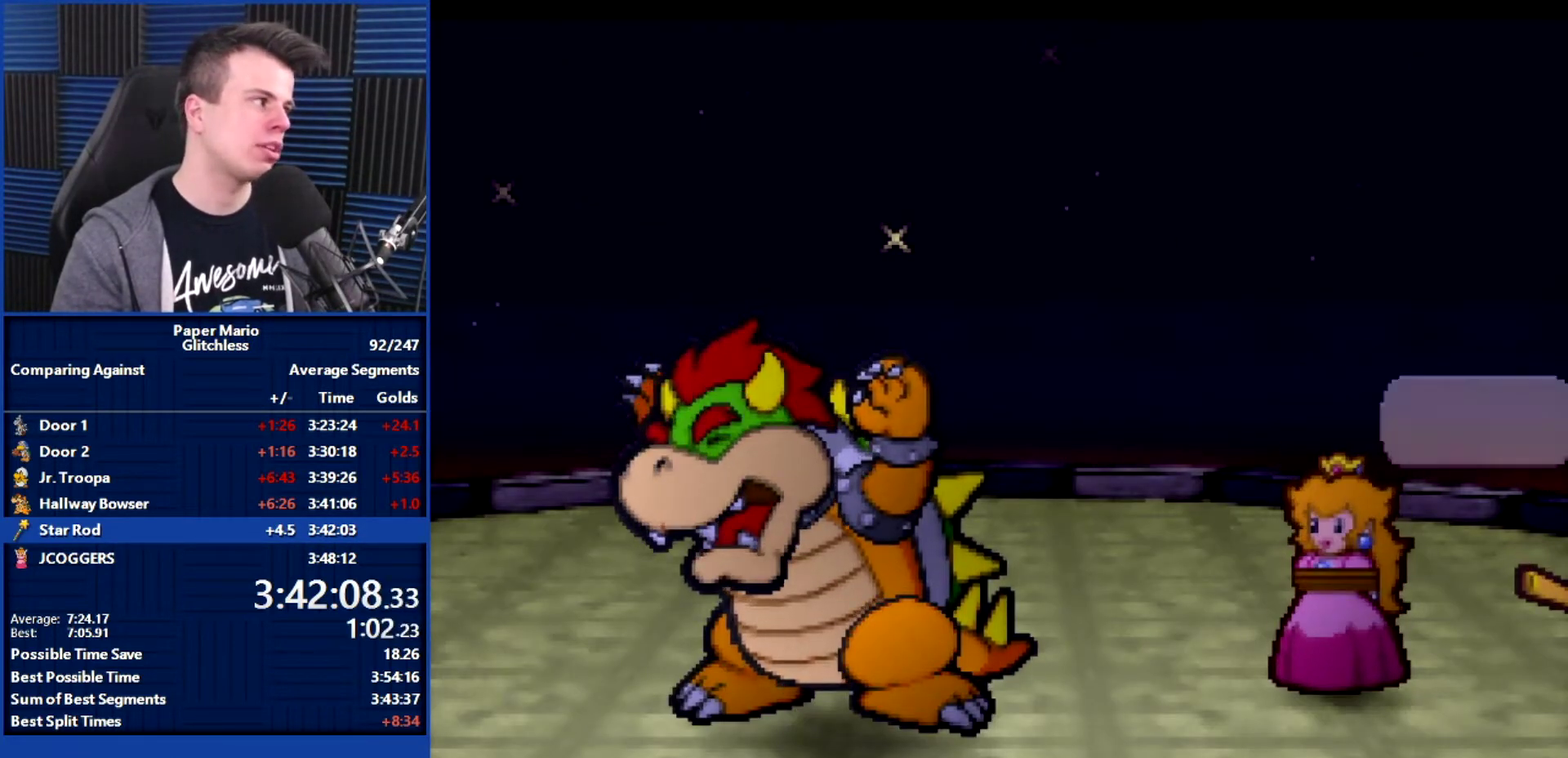
{"buttons": ["B"], "left_stick": "center", "events": []}